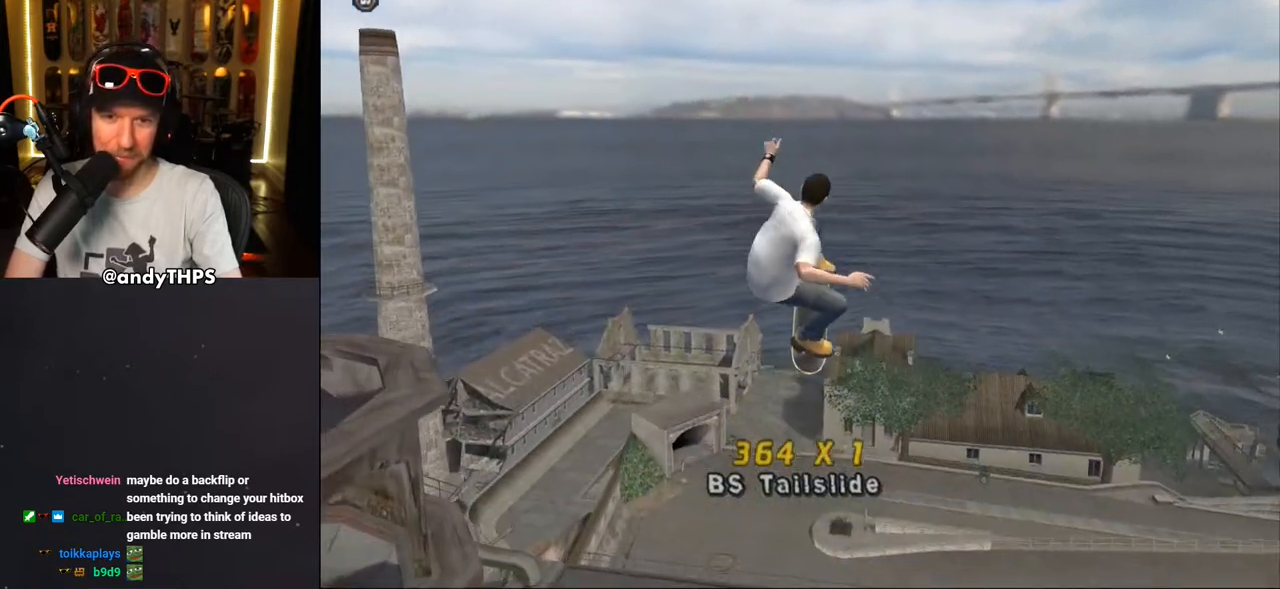
Gameplay with a controller (PlayStation layout); each line is a JSON object with the inputs held at the frame after it. "events" lists button and stick changes between this image and that frame as [ms after this image, input, new state], when the widget could be followed in between.
{"buttons": [], "left_stick": "center", "right_stick": "center", "events": [[83, "CROSS", "up"], [167, "right_stick", "down-left"], [217, "START", "down"], [383, "START", "up"], [400, "DPAD_UP", "down"], [467, "right_stick", "center"], [483, "DPAD_UP", "up"]]}
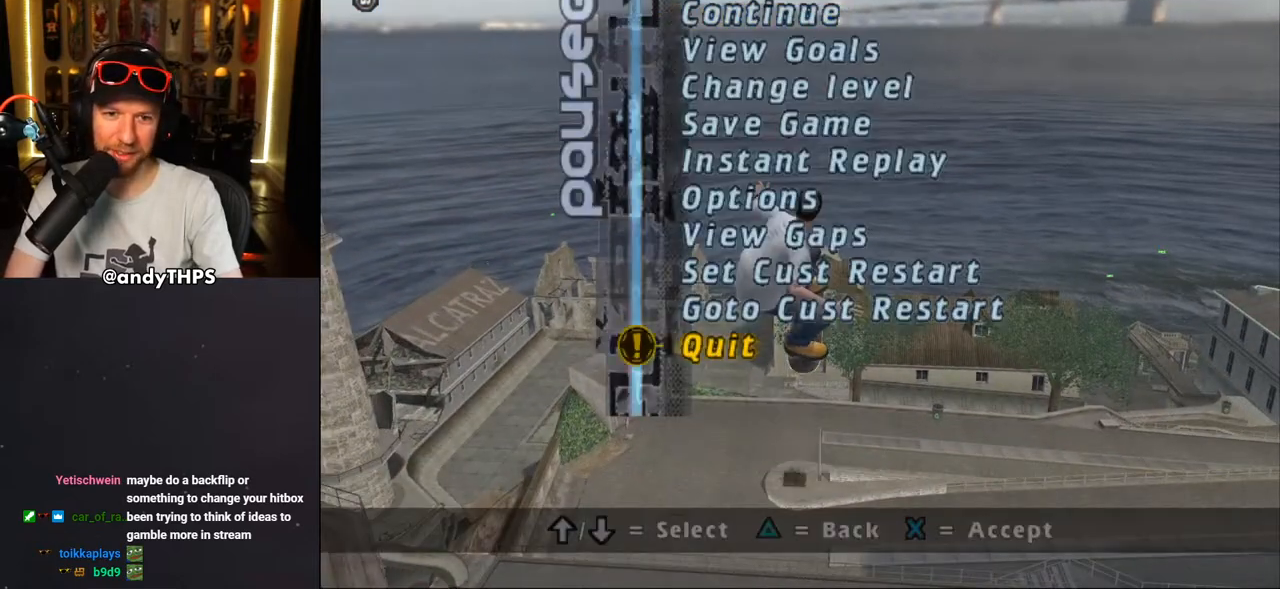
{"buttons": ["CROSS"], "left_stick": "center", "right_stick": "center", "events": [[67, "DPAD_UP", "down"], [117, "DPAD_UP", "up"], [200, "CROSS", "down"], [300, "CROSS", "up"], [400, "CROSS", "down"]]}
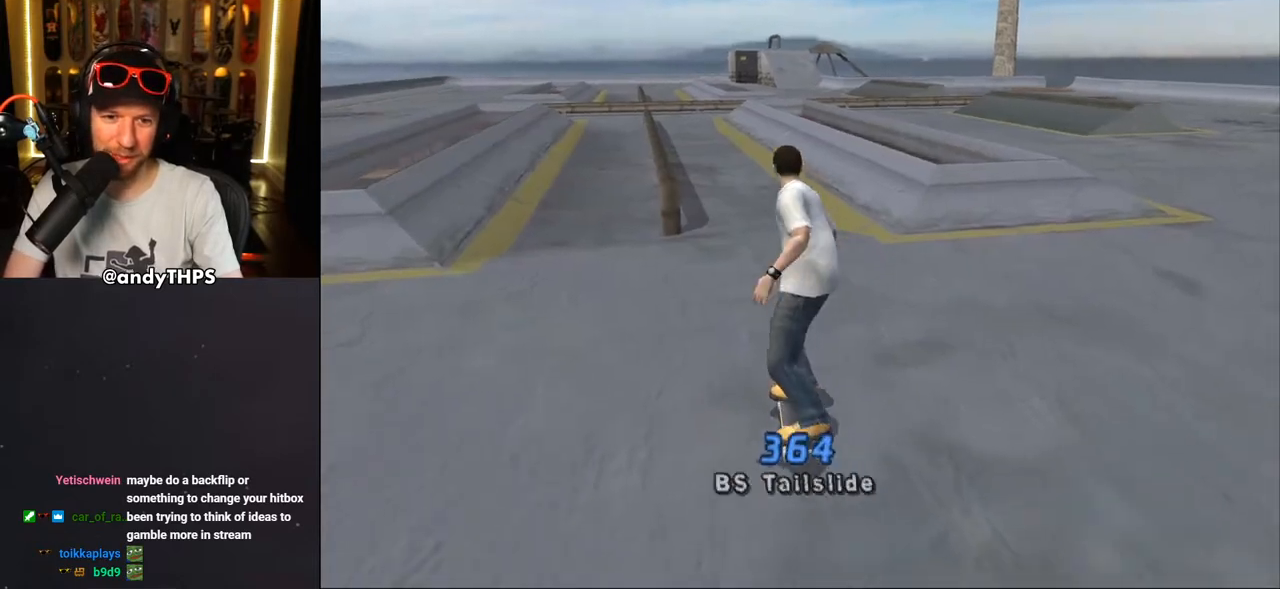
{"buttons": ["TRIANGLE", "DPAD_UP"], "left_stick": "center", "right_stick": "center", "events": [[17, "DPAD_UP", "down"], [83, "DPAD_LEFT", "down"], [267, "DPAD_LEFT", "up"], [283, "DPAD_UP", "up"], [333, "DPAD_UP", "down"], [483, "CROSS", "up"], [483, "TRIANGLE", "down"]]}
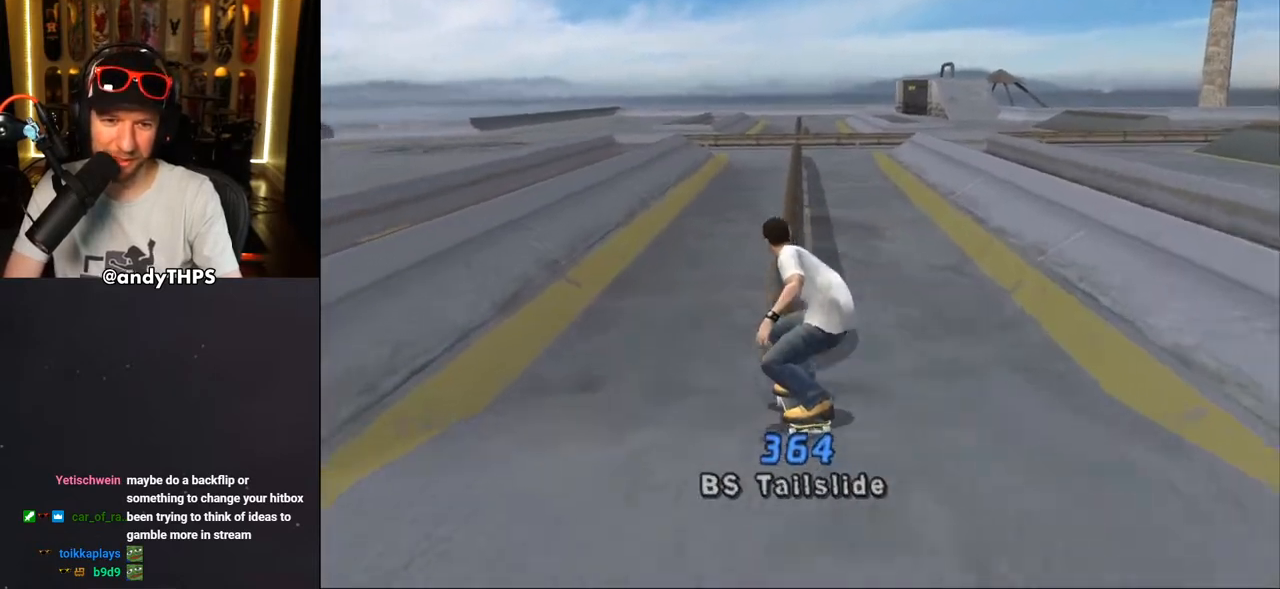
{"buttons": ["CROSS"], "left_stick": "center", "right_stick": "center", "events": [[200, "CROSS", "down"], [200, "TRIANGLE", "up"], [217, "DPAD_UP", "up"]]}
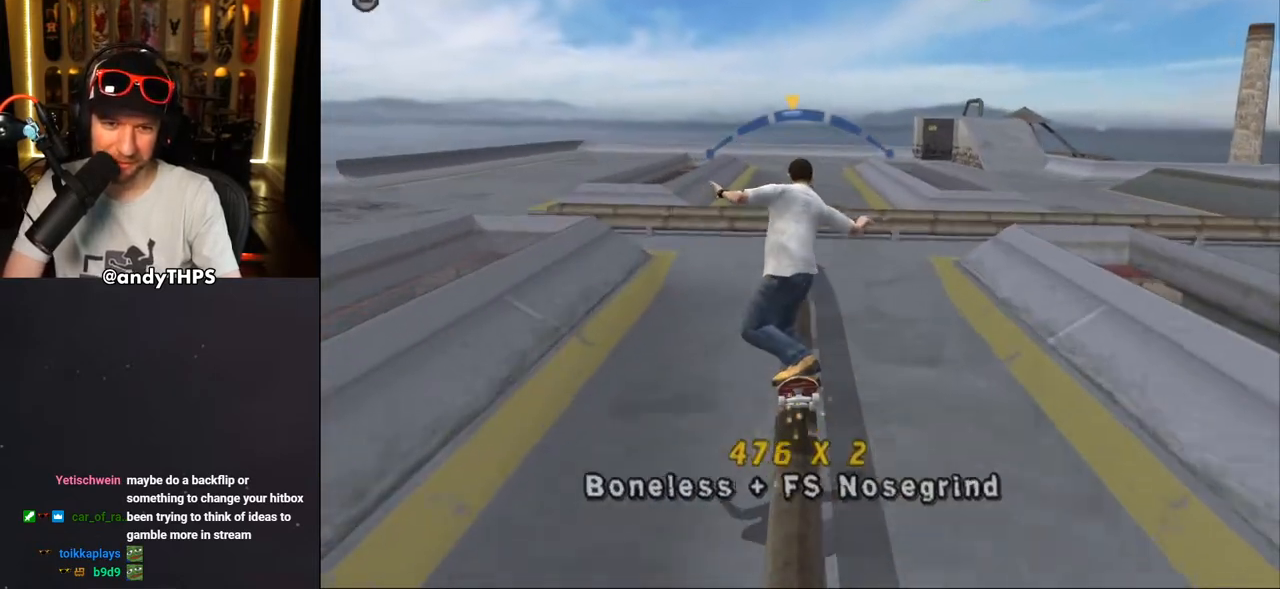
{"buttons": ["DPAD_UP"], "left_stick": "center", "right_stick": "center", "events": [[150, "DPAD_UP", "down"], [200, "CROSS", "up"], [200, "SQUARE", "down"], [267, "DPAD_UP", "up"], [317, "DPAD_UP", "down"], [350, "SQUARE", "up"], [383, "DPAD_UP", "up"], [467, "DPAD_UP", "down"]]}
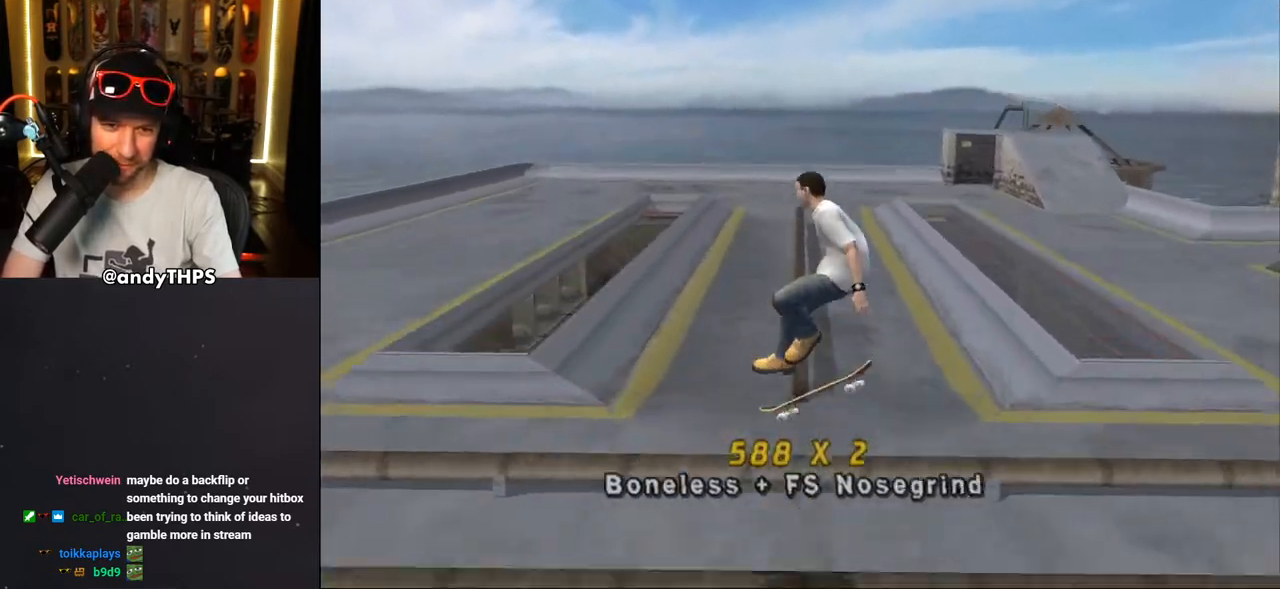
{"buttons": ["DPAD_RIGHT"], "left_stick": "center", "right_stick": "center", "events": [[50, "DPAD_UP", "up"], [83, "DPAD_UP", "down"], [83, "TRIANGLE", "down"], [183, "DPAD_UP", "up"], [233, "DPAD_UP", "down"], [367, "CROSS", "down"], [367, "TRIANGLE", "up"], [433, "DPAD_UP", "up"], [467, "CROSS", "up"], [467, "DPAD_RIGHT", "down"]]}
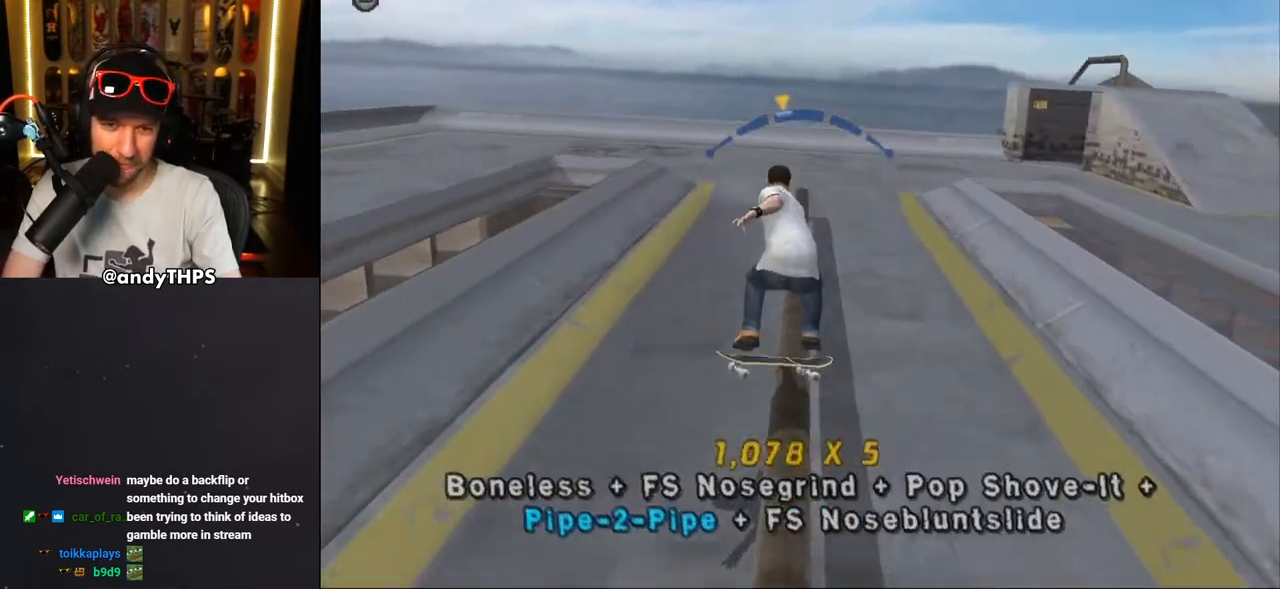
{"buttons": ["CROSS"], "left_stick": "center", "right_stick": "center", "events": [[50, "CROSS", "down"], [100, "DPAD_RIGHT", "up"], [350, "L1", "down"], [417, "L1", "up"]]}
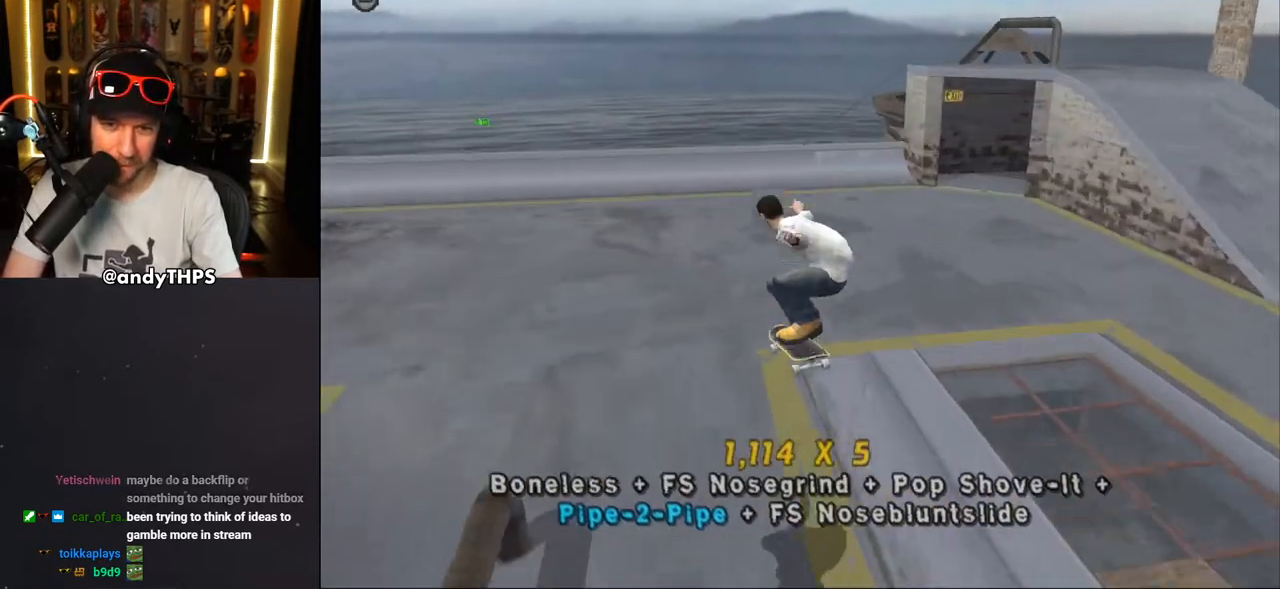
{"buttons": ["CROSS"], "left_stick": "center", "right_stick": "center", "events": [[117, "DPAD_UP", "down"], [200, "DPAD_UP", "up"], [250, "DPAD_RIGHT", "down"], [333, "DPAD_DOWN", "down"], [467, "DPAD_DOWN", "up"], [483, "DPAD_RIGHT", "up"]]}
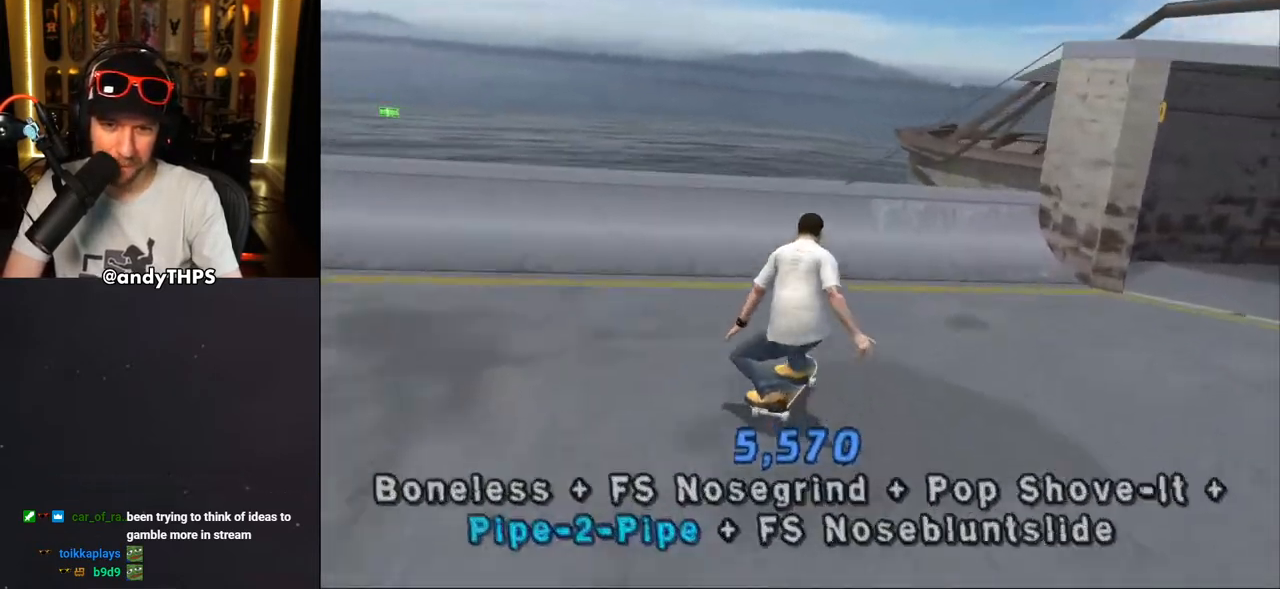
{"buttons": ["CROSS"], "left_stick": "center", "right_stick": "center", "events": [[17, "DPAD_UP", "down"], [100, "DPAD_RIGHT", "down"], [100, "DPAD_UP", "up"], [167, "DPAD_RIGHT", "up"], [267, "DPAD_UP", "down"], [300, "CROSS", "up"], [333, "DPAD_UP", "up"], [367, "CROSS", "down"]]}
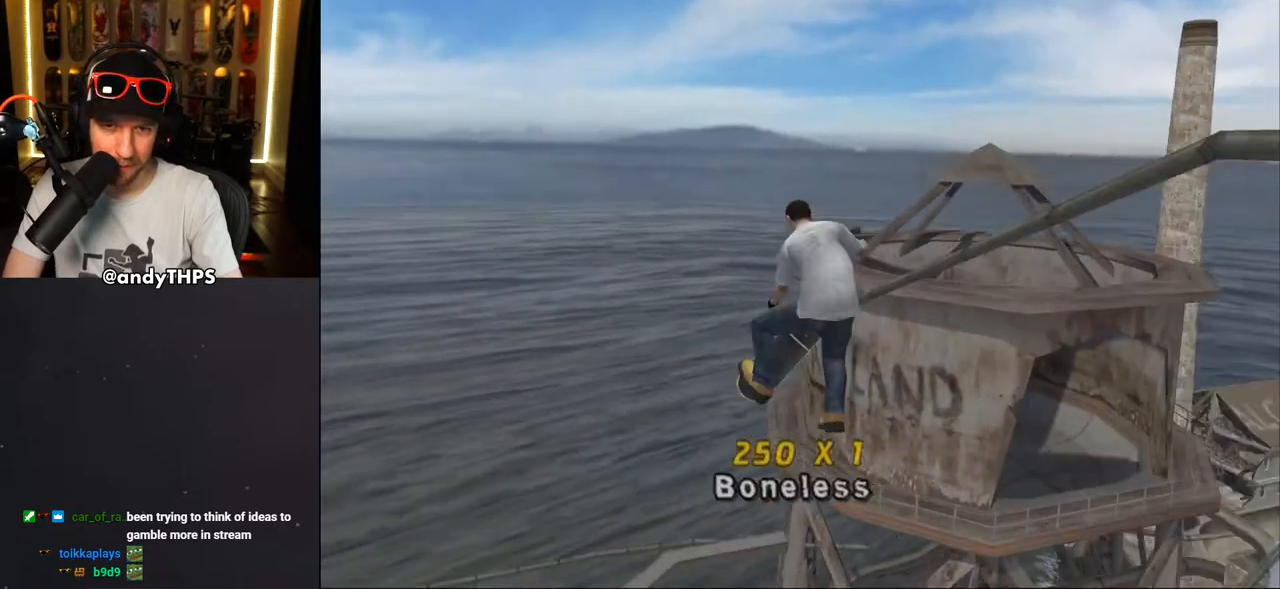
{"buttons": ["START"], "left_stick": "center", "right_stick": "down-left", "events": [[167, "CROSS", "up"], [317, "right_stick", "down-left"], [350, "START", "down"]]}
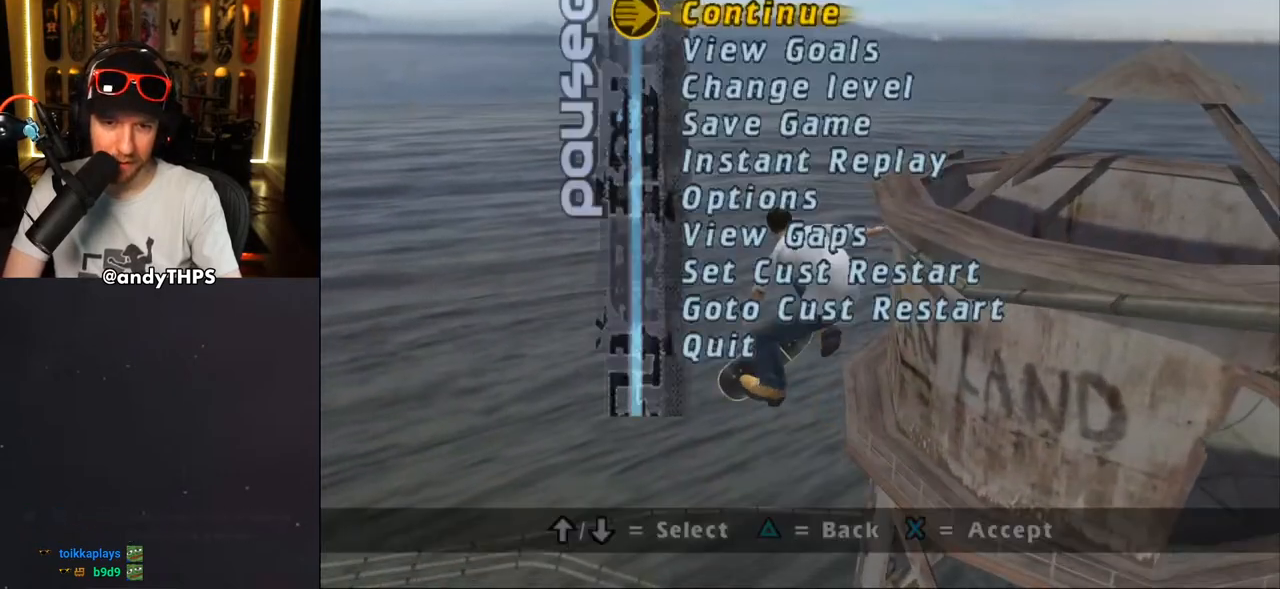
{"buttons": ["CROSS"], "left_stick": "center", "right_stick": "center", "events": [[17, "DPAD_UP", "down"], [17, "START", "up"], [83, "right_stick", "center"], [100, "DPAD_UP", "up"], [183, "DPAD_UP", "down"], [233, "DPAD_UP", "up"], [350, "CROSS", "down"], [433, "CROSS", "up"], [500, "CROSS", "down"]]}
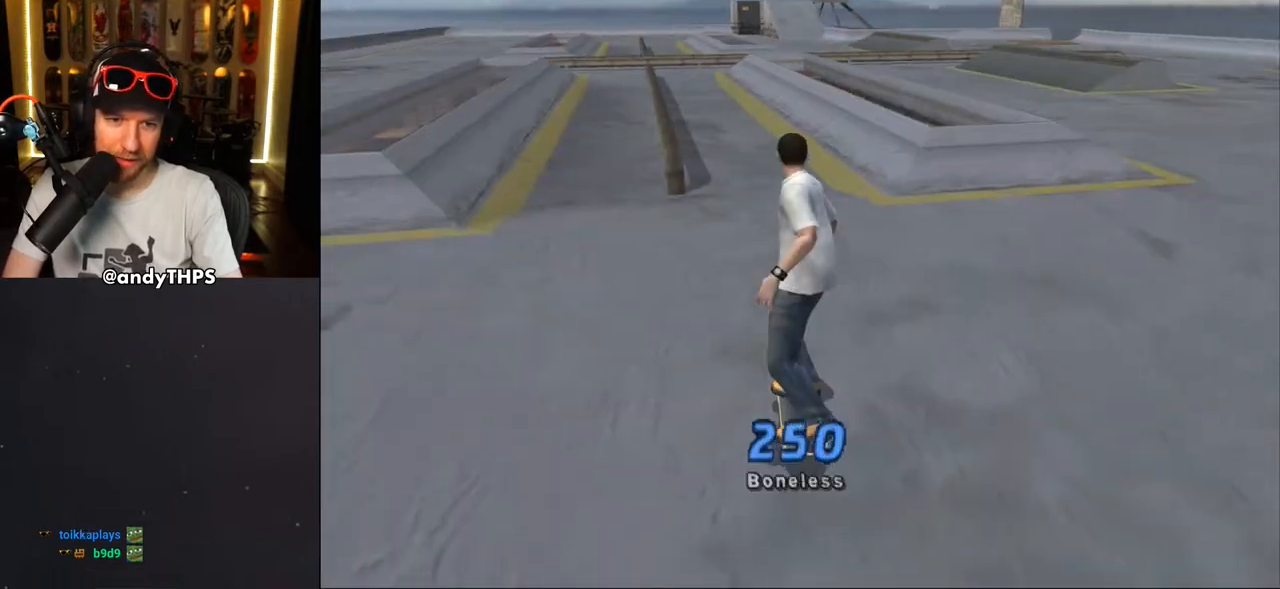
{"buttons": ["CROSS", "DPAD_UP"], "left_stick": "center", "right_stick": "center", "events": [[167, "DPAD_LEFT", "down"], [167, "DPAD_UP", "down"], [400, "DPAD_LEFT", "up"], [400, "DPAD_UP", "up"], [467, "DPAD_UP", "down"]]}
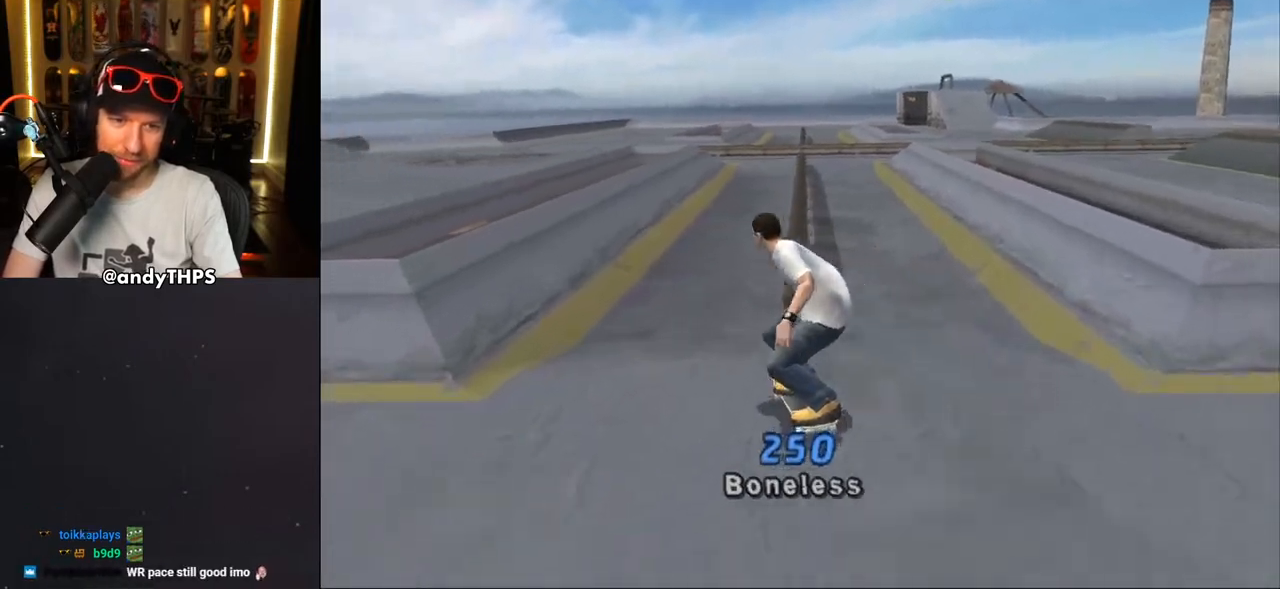
{"buttons": ["CROSS", "DPAD_UP"], "left_stick": "center", "right_stick": "center", "events": [[33, "DPAD_RIGHT", "down"], [50, "DPAD_UP", "up"], [150, "CROSS", "up"], [150, "DPAD_RIGHT", "up"], [150, "DPAD_UP", "down"], [150, "TRIANGLE", "down"], [233, "DPAD_UP", "up"], [317, "DPAD_UP", "down"], [350, "TRIANGLE", "up"], [367, "CROSS", "down"], [383, "DPAD_UP", "up"], [450, "DPAD_UP", "down"]]}
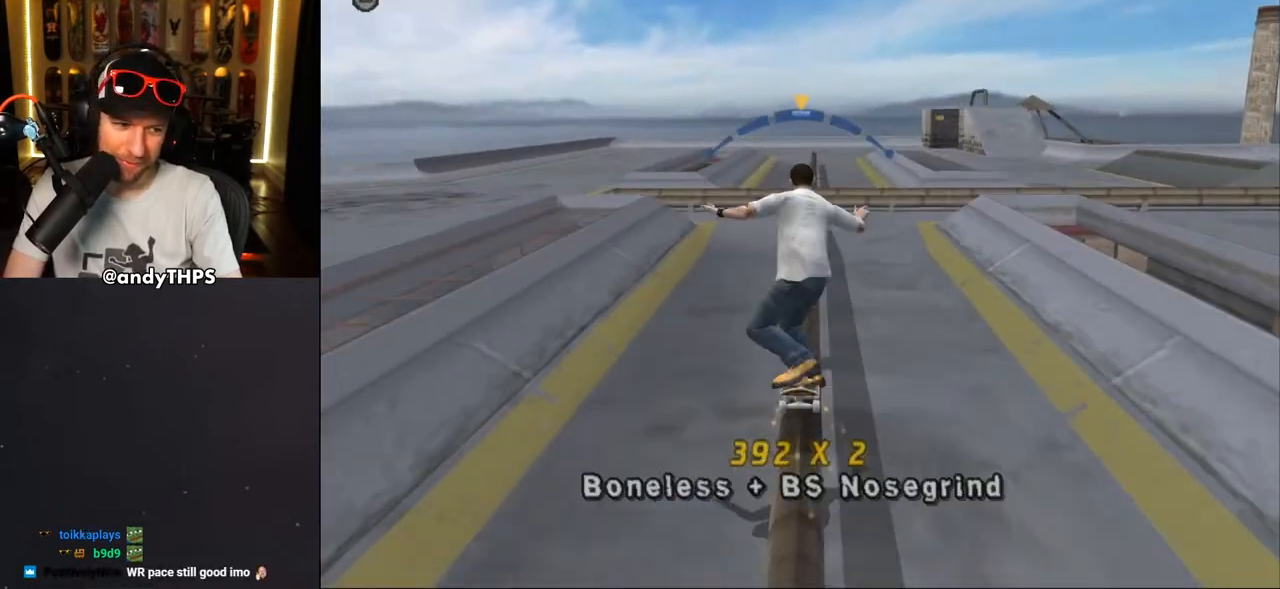
{"buttons": [], "left_stick": "center", "right_stick": "center", "events": [[33, "DPAD_UP", "up"], [117, "DPAD_UP", "down"], [200, "DPAD_UP", "up"], [250, "CROSS", "up"], [250, "DPAD_UP", "down"], [483, "DPAD_UP", "up"]]}
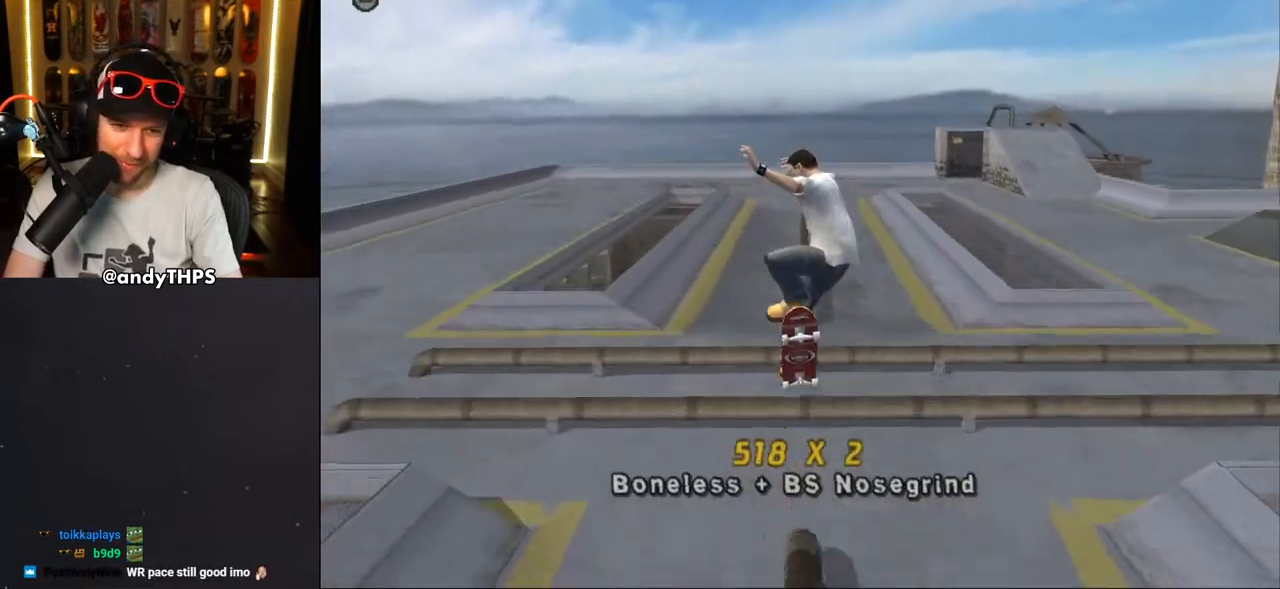
{"buttons": ["CROSS", "TRIANGLE", "DPAD_UP"], "left_stick": "center", "right_stick": "center", "events": [[67, "DPAD_UP", "down"], [67, "TRIANGLE", "down"], [133, "DPAD_UP", "up"], [200, "DPAD_UP", "down"], [267, "DPAD_UP", "up"], [333, "DPAD_UP", "down"], [417, "DPAD_UP", "up"], [500, "CROSS", "down"], [500, "DPAD_UP", "down"]]}
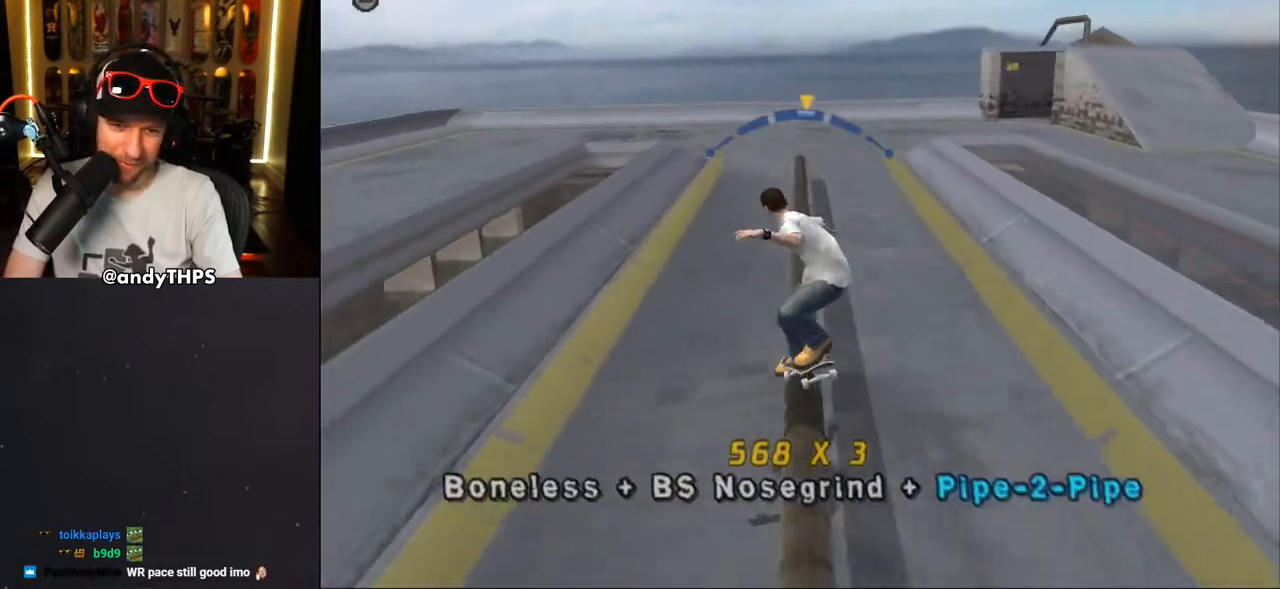
{"buttons": ["CROSS", "DPAD_UP"], "left_stick": "center", "right_stick": "center", "events": [[50, "DPAD_UP", "up"], [50, "TRIANGLE", "up"], [133, "DPAD_UP", "down"], [150, "CROSS", "up"], [183, "DPAD_UP", "up"], [233, "CROSS", "down"], [283, "DPAD_UP", "down"], [317, "DPAD_UP", "up"], [417, "DPAD_UP", "down"], [433, "DPAD_UP", "up"], [450, "DPAD_UP", "down"], [467, "DPAD_UP", "up"], [500, "DPAD_UP", "down"]]}
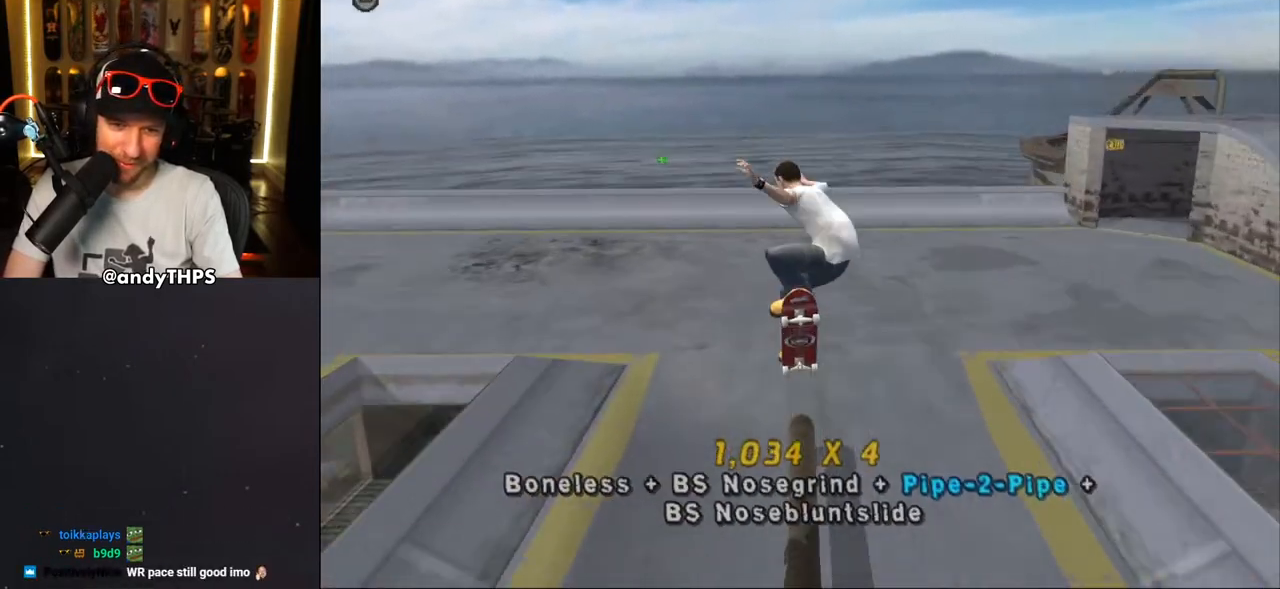
{"buttons": ["CROSS", "DPAD_DOWN", "DPAD_RIGHT"], "left_stick": "center", "right_stick": "center", "events": [[17, "DPAD_UP", "up"], [117, "DPAD_UP", "down"], [200, "DPAD_UP", "up"], [267, "DPAD_UP", "down"], [383, "DPAD_RIGHT", "down"], [400, "DPAD_UP", "up"], [433, "DPAD_DOWN", "down"]]}
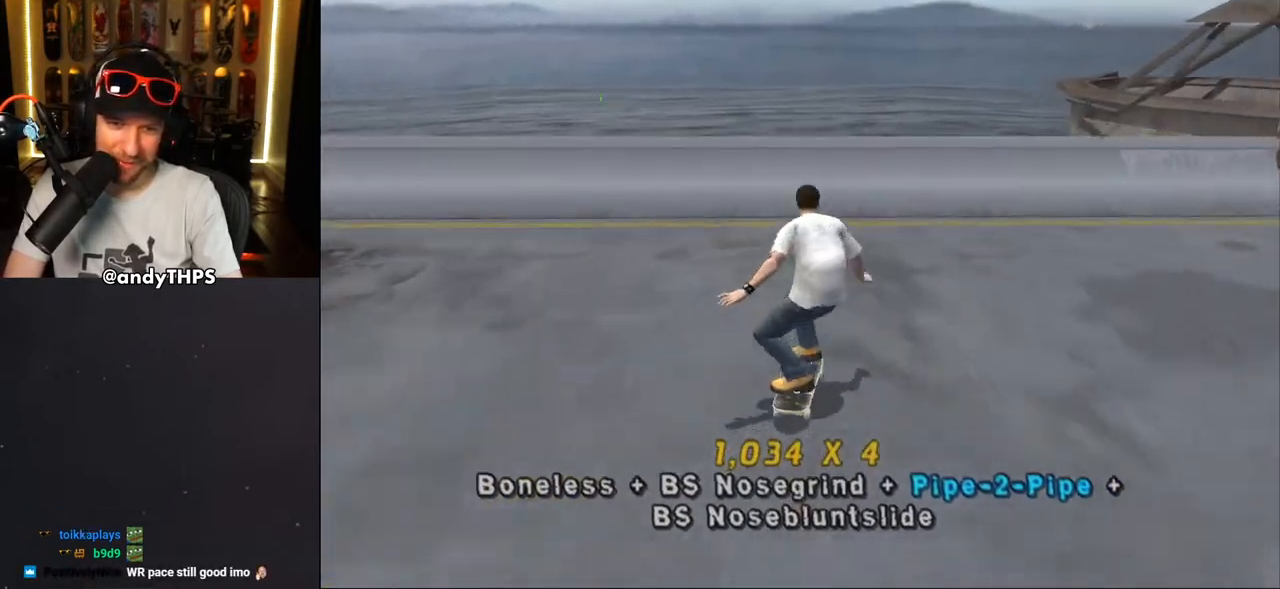
{"buttons": ["CROSS"], "left_stick": "center", "right_stick": "center", "events": [[100, "DPAD_DOWN", "up"], [117, "DPAD_RIGHT", "up"], [167, "DPAD_UP", "down"], [217, "DPAD_RIGHT", "down"], [217, "DPAD_UP", "up"], [350, "CROSS", "up"], [350, "TRIANGLE", "down"], [367, "DPAD_RIGHT", "up"], [367, "DPAD_UP", "down"], [450, "CROSS", "down"], [450, "TRIANGLE", "up"], [483, "DPAD_UP", "up"]]}
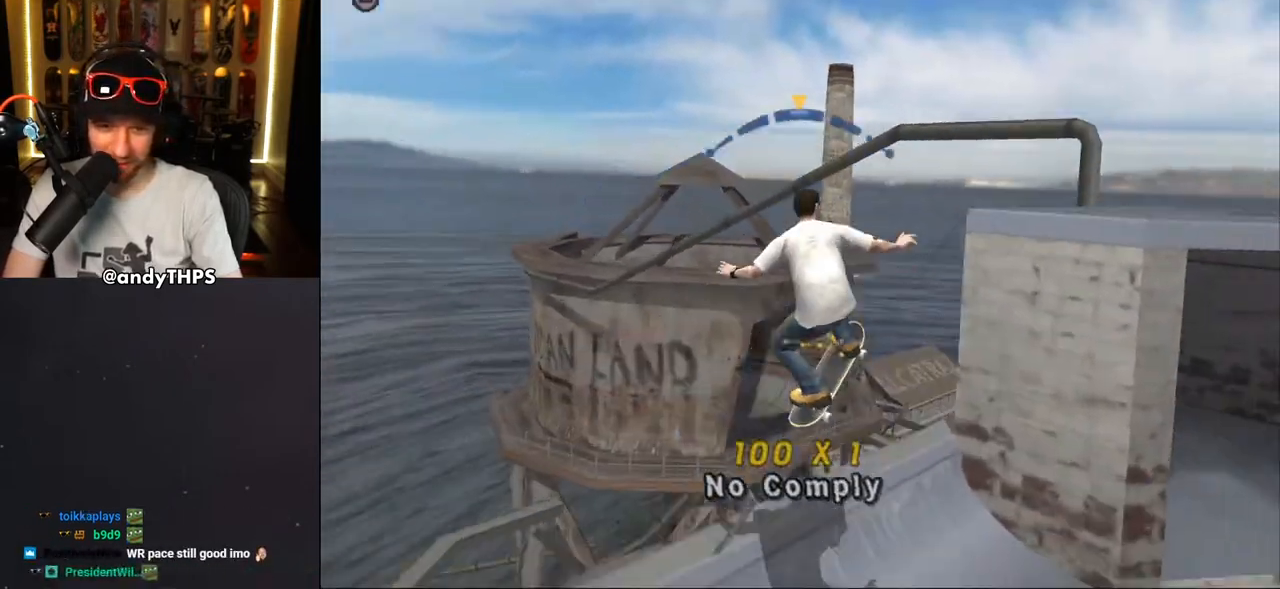
{"buttons": ["CROSS"], "left_stick": "center", "right_stick": "center", "events": [[50, "CROSS", "up"], [117, "CROSS", "down"], [167, "CROSS", "up"], [200, "CROSS", "down"]]}
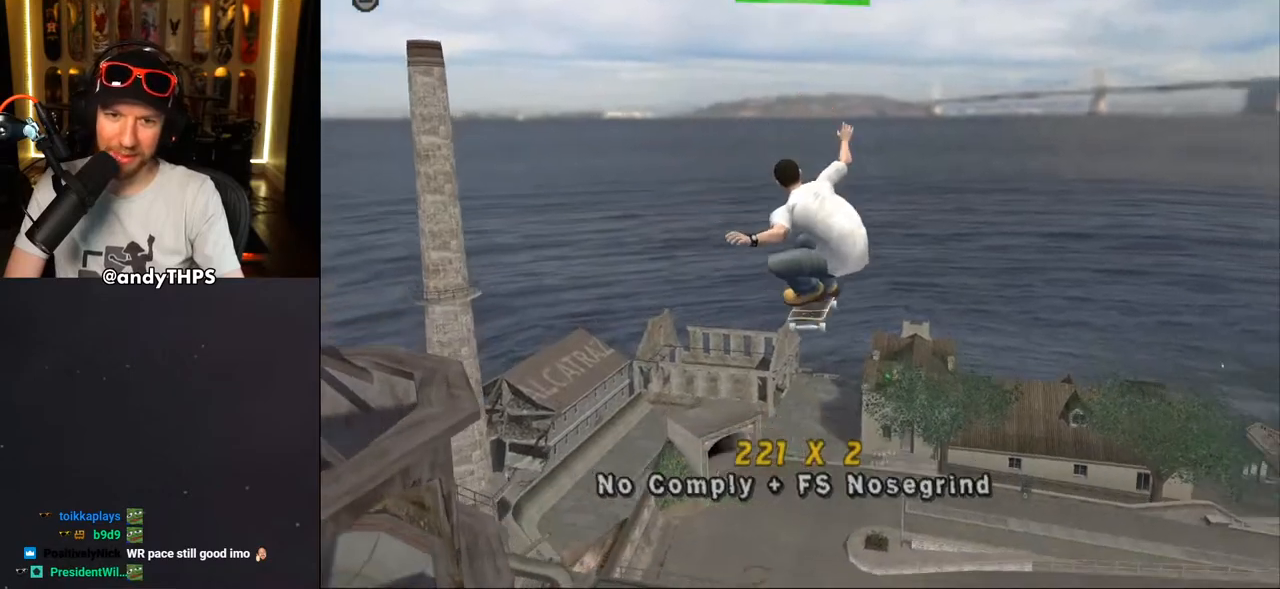
{"buttons": ["CROSS"], "left_stick": "center", "right_stick": "center", "events": []}
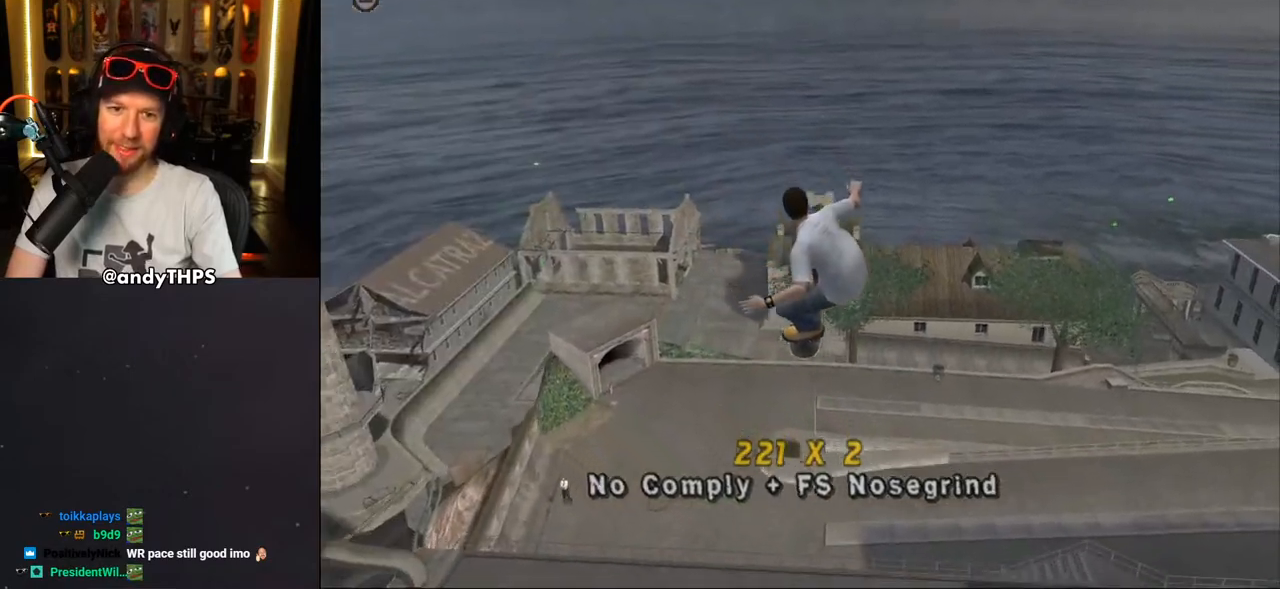
{"buttons": ["DPAD_UP"], "left_stick": "center", "right_stick": "center"}
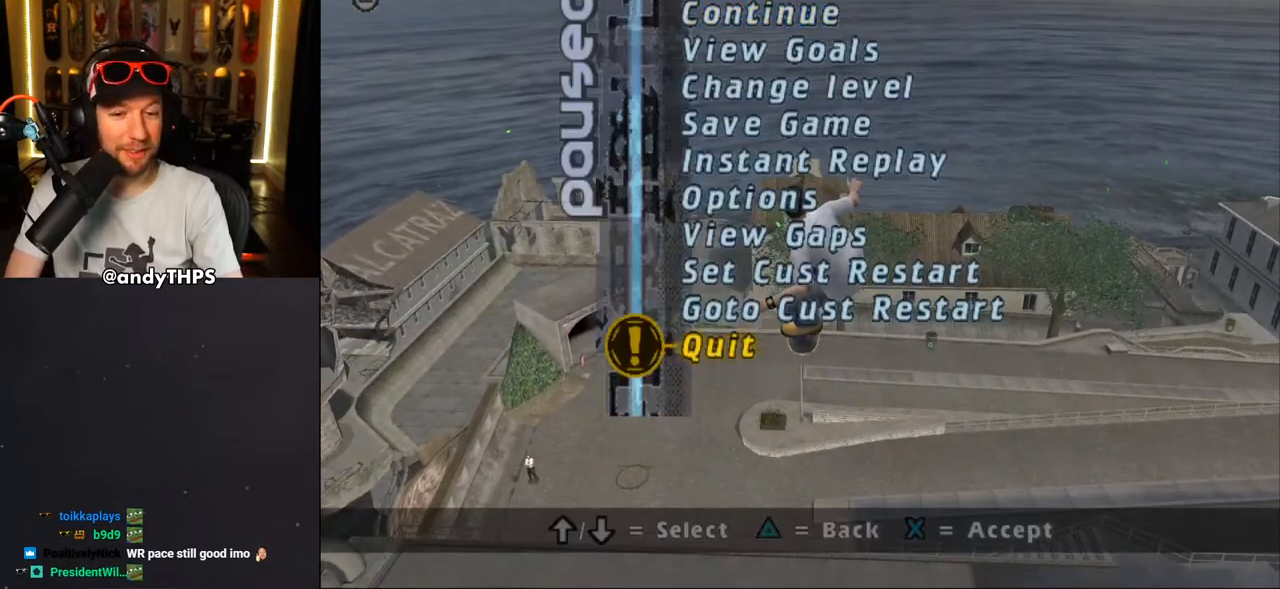
{"buttons": ["CROSS", "DPAD_UP", "DPAD_LEFT"], "left_stick": "center", "right_stick": "center", "events": [[50, "DPAD_UP", "up"], [117, "CROSS", "down"], [200, "CROSS", "up"], [267, "CROSS", "down"], [433, "DPAD_LEFT", "down"], [433, "DPAD_UP", "down"]]}
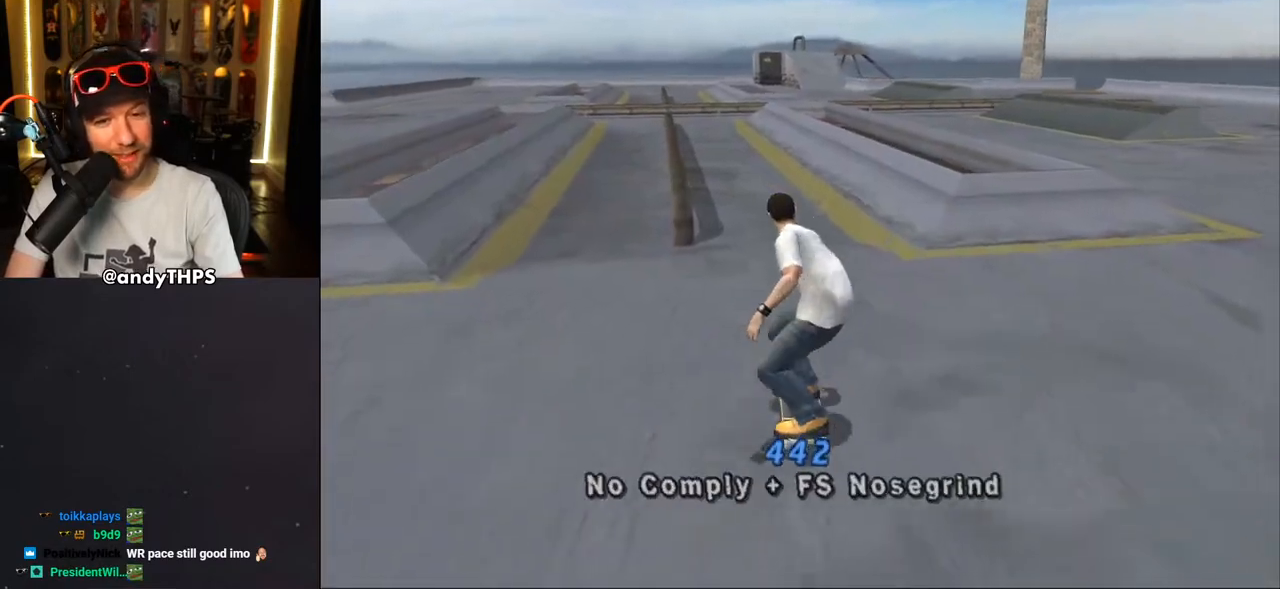
{"buttons": ["TRIANGLE", "DPAD_UP"], "left_stick": "center", "right_stick": "center", "events": [[33, "DPAD_UP", "up"], [67, "DPAD_LEFT", "up"], [150, "DPAD_UP", "down"], [183, "DPAD_LEFT", "down"], [200, "DPAD_LEFT", "up"], [233, "DPAD_UP", "up"], [333, "DPAD_UP", "down"], [417, "CROSS", "up"], [417, "DPAD_UP", "up"], [417, "TRIANGLE", "down"], [500, "DPAD_UP", "down"]]}
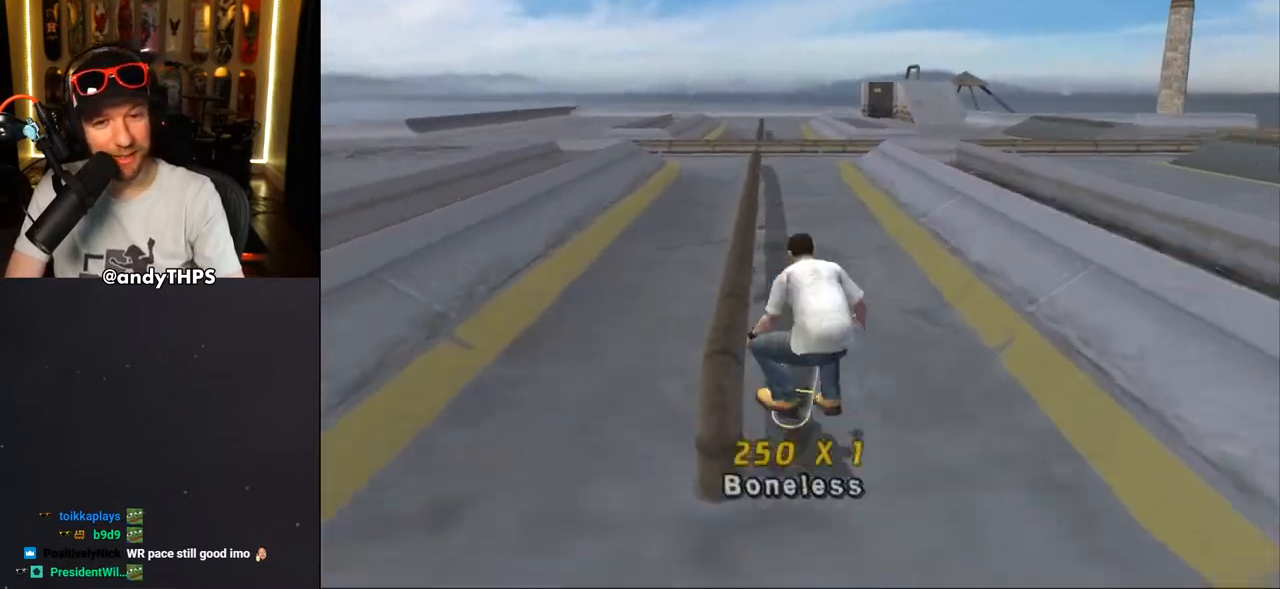
{"buttons": ["CROSS"], "left_stick": "center", "right_stick": "center", "events": [[83, "DPAD_UP", "up"], [167, "TRIANGLE", "up"], [200, "CROSS", "down"], [367, "DPAD_UP", "down"], [467, "DPAD_UP", "up"]]}
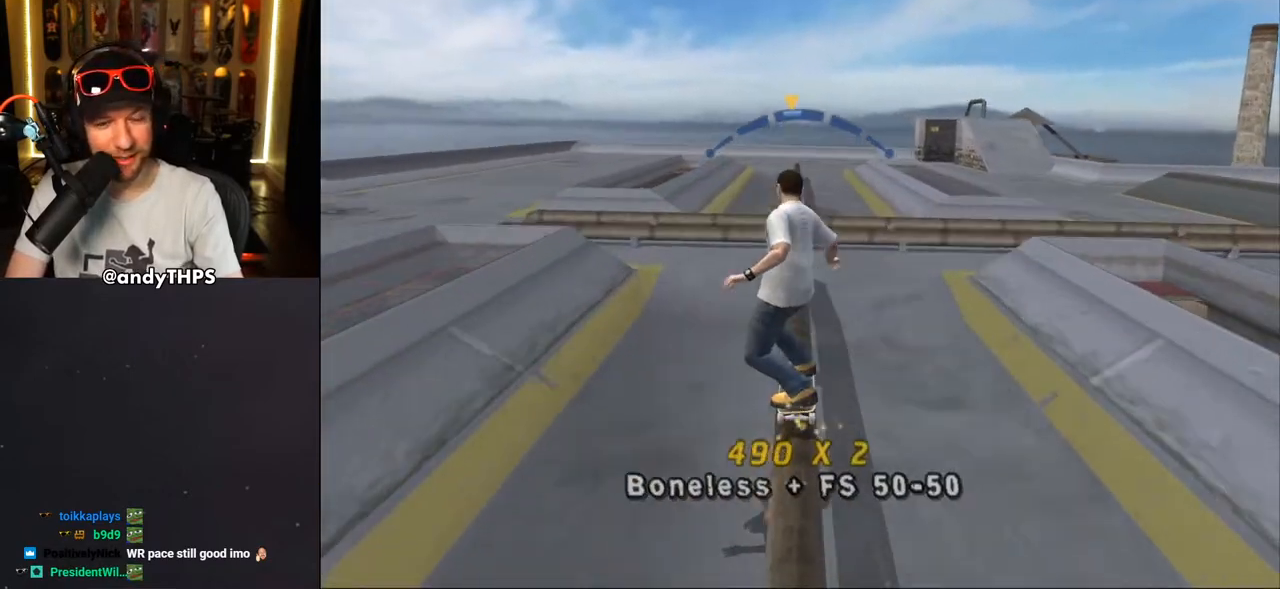
{"buttons": [], "left_stick": "center", "right_stick": "center", "events": [[17, "DPAD_UP", "down"], [133, "CROSS", "up"], [133, "SQUARE", "down"], [283, "SQUARE", "up"], [300, "DPAD_UP", "up"], [383, "DPAD_UP", "down"], [483, "DPAD_UP", "up"]]}
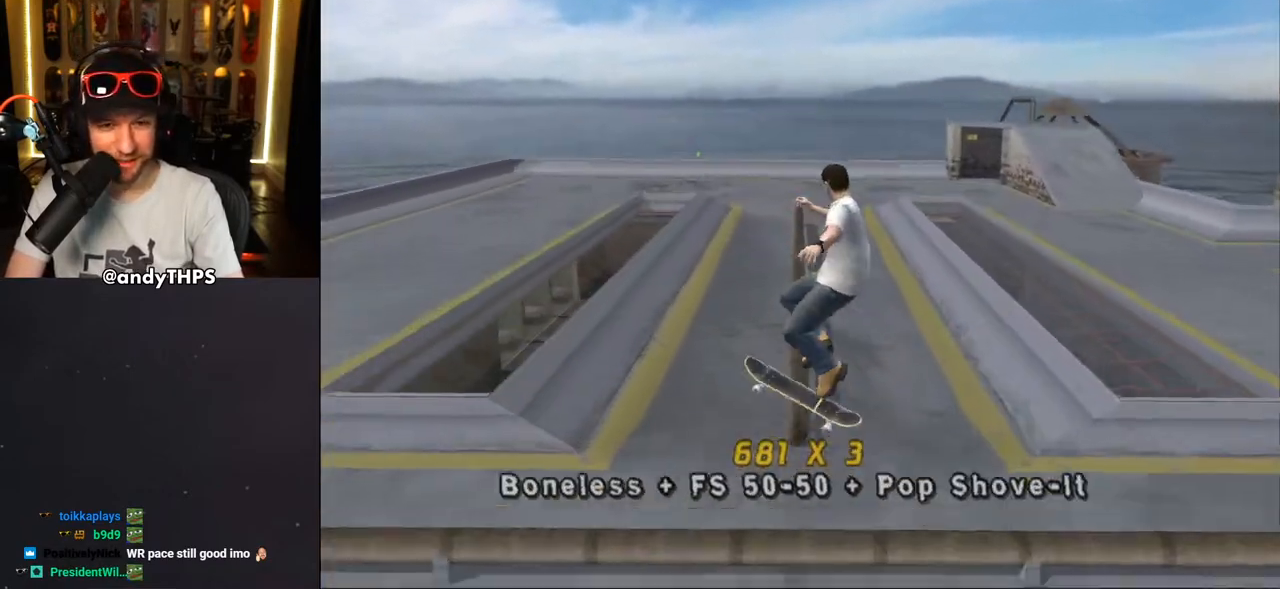
{"buttons": ["SQUARE", "DPAD_UP"], "left_stick": "center", "right_stick": "center", "events": [[17, "TRIANGLE", "down"], [67, "DPAD_UP", "down"], [150, "DPAD_UP", "up"], [200, "DPAD_UP", "down"], [367, "CROSS", "down"], [367, "TRIANGLE", "up"], [417, "SQUARE", "down"], [467, "CROSS", "up"]]}
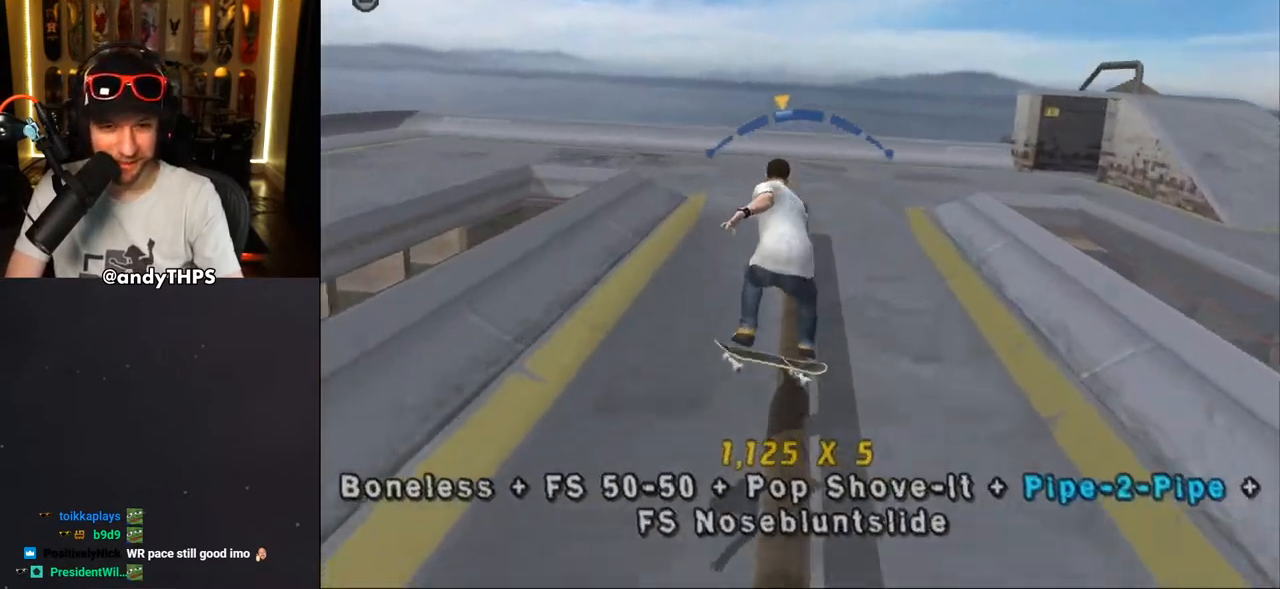
{"buttons": ["CROSS", "DPAD_UP"], "left_stick": "center", "right_stick": "center", "events": [[83, "CROSS", "down"], [117, "SQUARE", "up"], [167, "DPAD_UP", "up"], [300, "DPAD_UP", "down"], [400, "DPAD_UP", "up"], [433, "DPAD_UP", "down"]]}
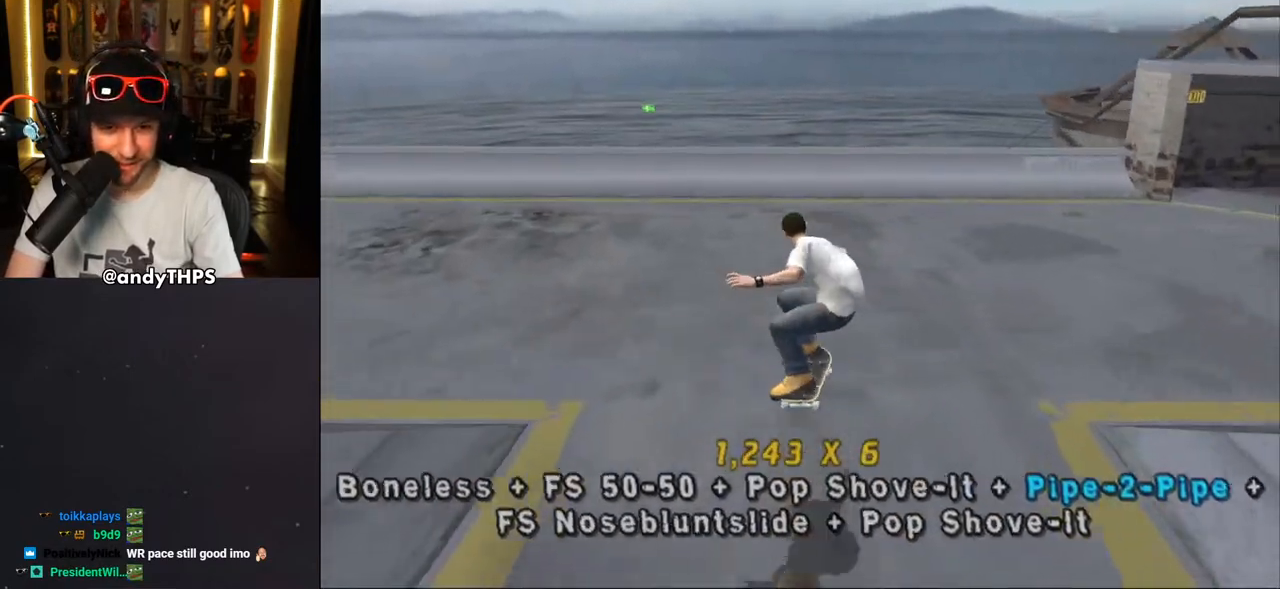
{"buttons": ["CROSS"], "left_stick": "center", "right_stick": "center", "events": [[67, "DPAD_UP", "up"], [150, "DPAD_UP", "down"], [250, "DPAD_RIGHT", "down"], [283, "DPAD_UP", "up"], [300, "DPAD_DOWN", "down"], [483, "DPAD_DOWN", "up"], [500, "DPAD_RIGHT", "up"]]}
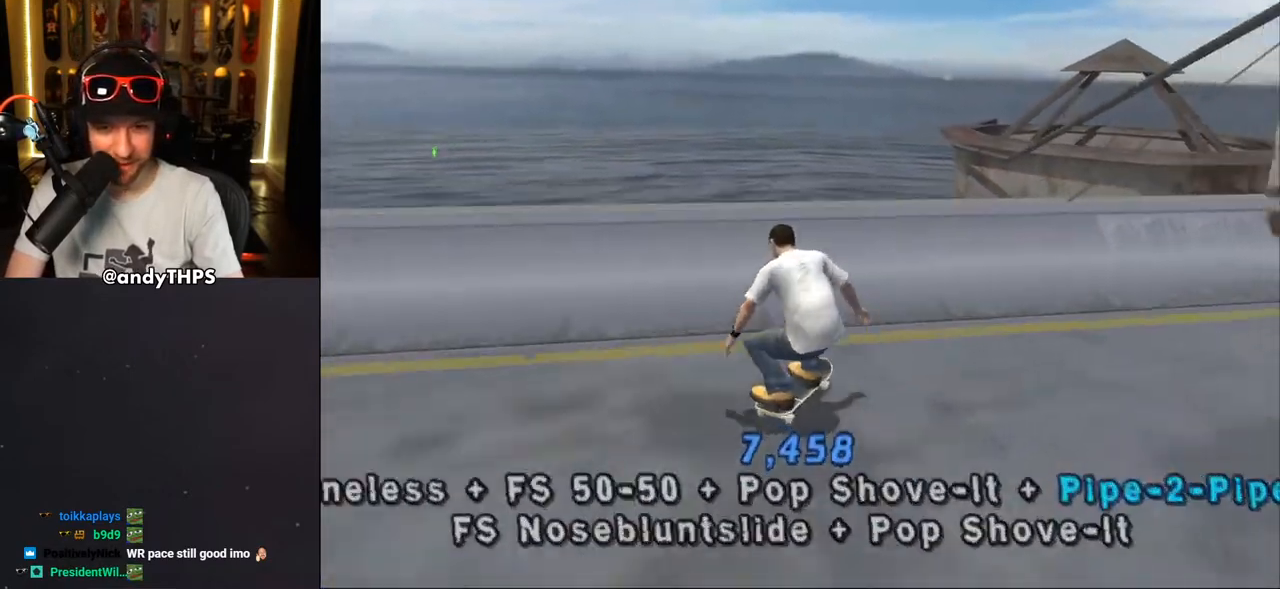
{"buttons": ["DPAD_UP"], "left_stick": "center", "right_stick": "center", "events": [[50, "DPAD_UP", "down"], [133, "DPAD_RIGHT", "down"], [133, "DPAD_UP", "up"], [183, "CROSS", "up"], [200, "TRIANGLE", "down"], [250, "DPAD_RIGHT", "up"], [300, "CROSS", "down"], [300, "DPAD_UP", "down"], [300, "TRIANGLE", "up"], [367, "CROSS", "up"], [367, "DPAD_UP", "up"], [433, "CROSS", "down"], [467, "DPAD_UP", "down"], [500, "CROSS", "up"]]}